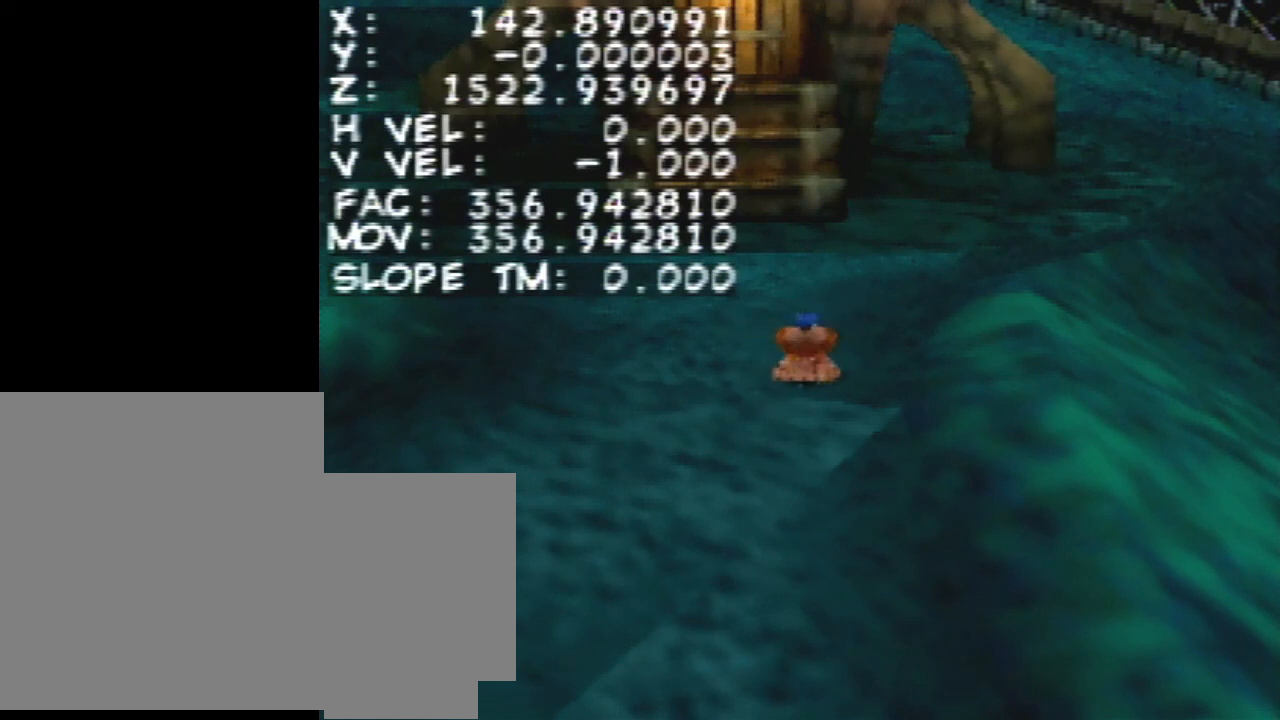
Gameplay with a controller (Nintendo layout); each line is a JSON object with the inputs held at the frame after it. "events" lists button and stick changes between this image and that frame as [ms after this image, input, new state], when the widget could be followed in between. Not read: L3 R1 R3.
{"buttons": ["Z"], "left_stick": "center", "events": []}
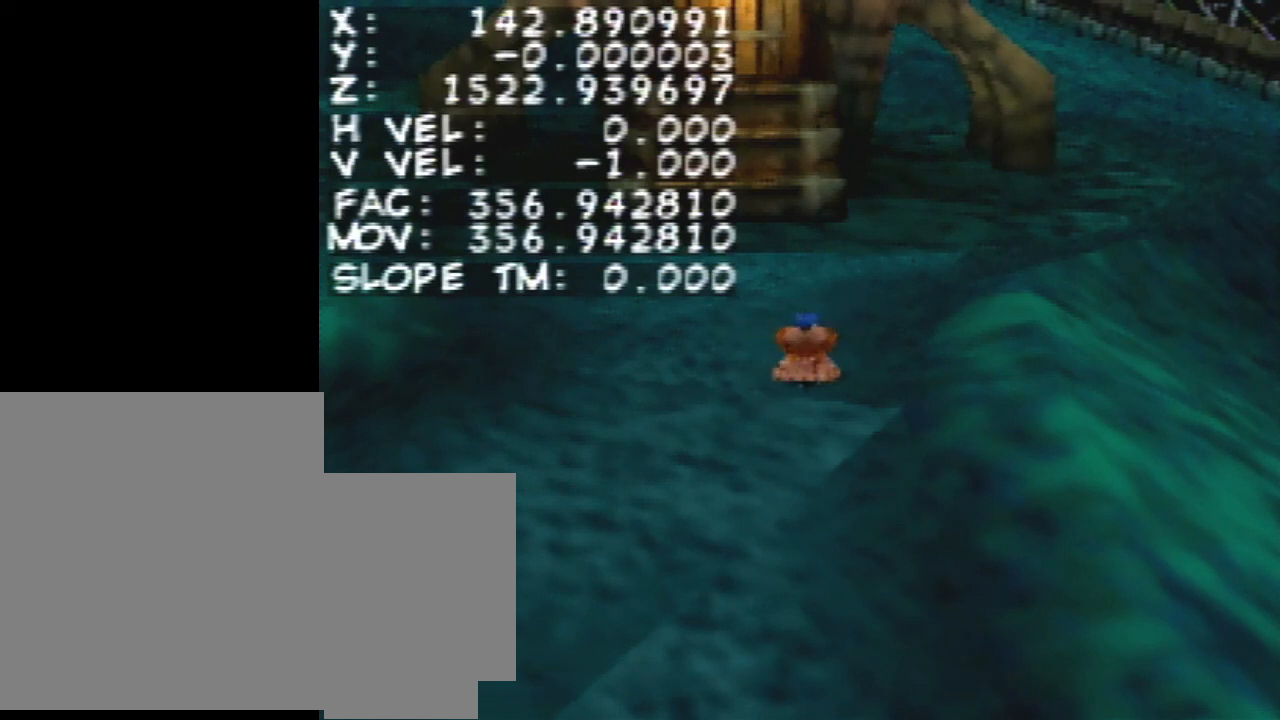
{"buttons": ["Z"], "left_stick": "center", "events": []}
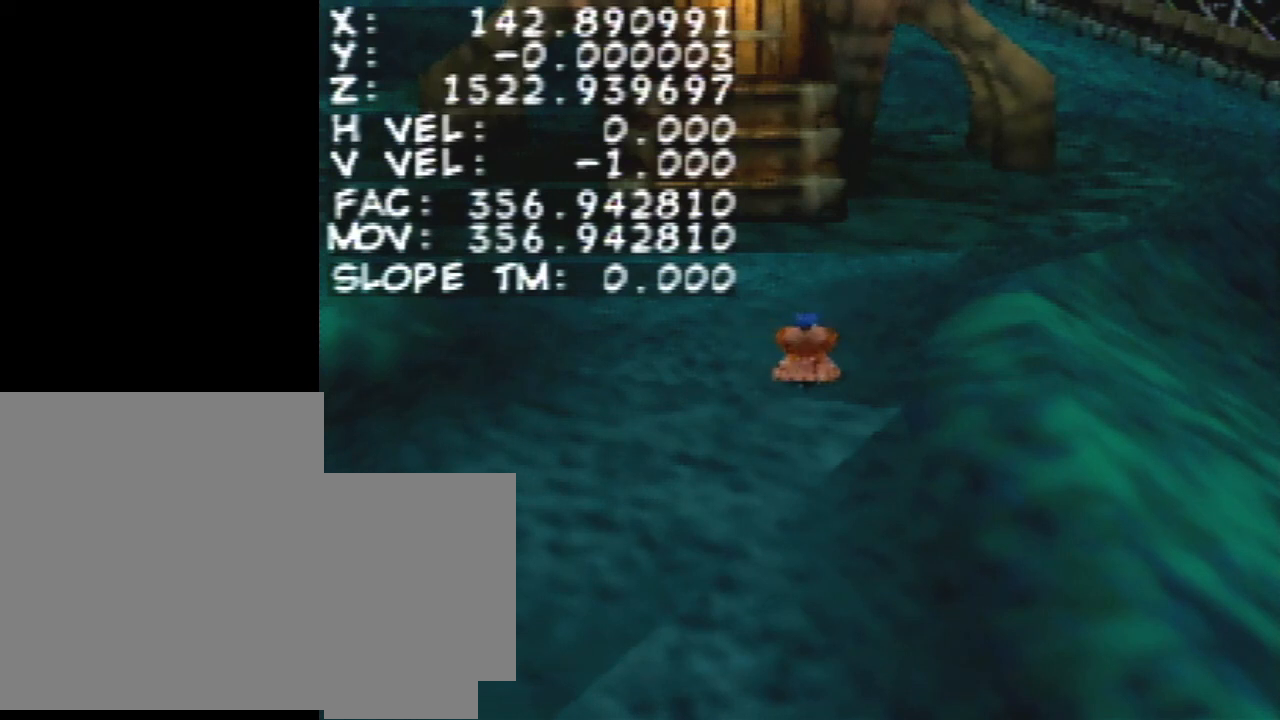
{"buttons": ["Z"], "left_stick": "center", "events": []}
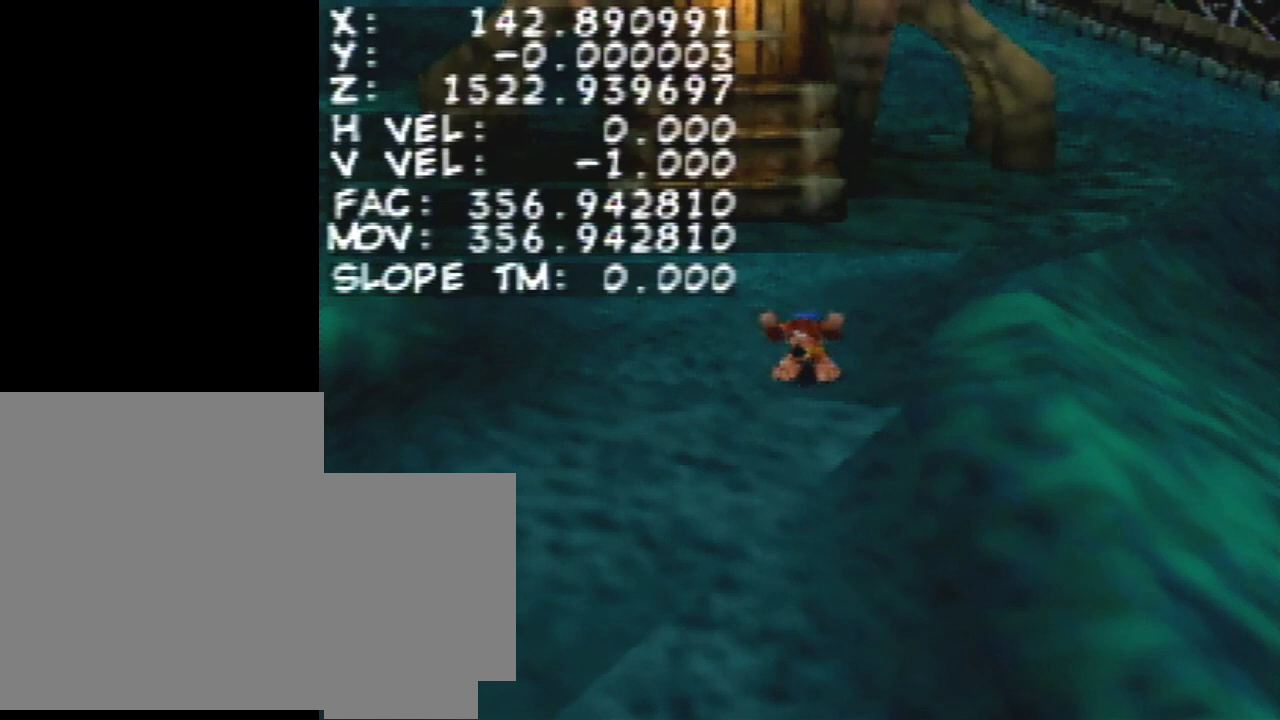
{"buttons": ["Z"], "left_stick": "right", "events": [[100, "left_stick", "right"]]}
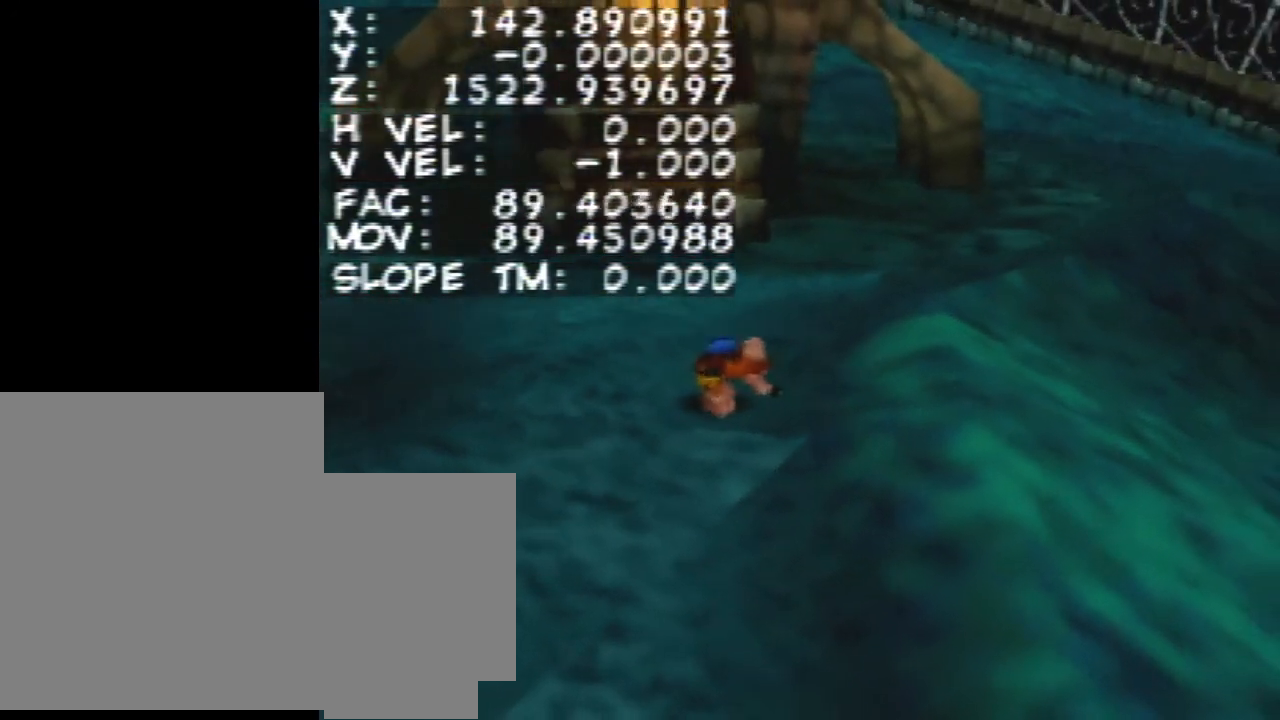
{"buttons": ["Z"], "left_stick": "right", "events": []}
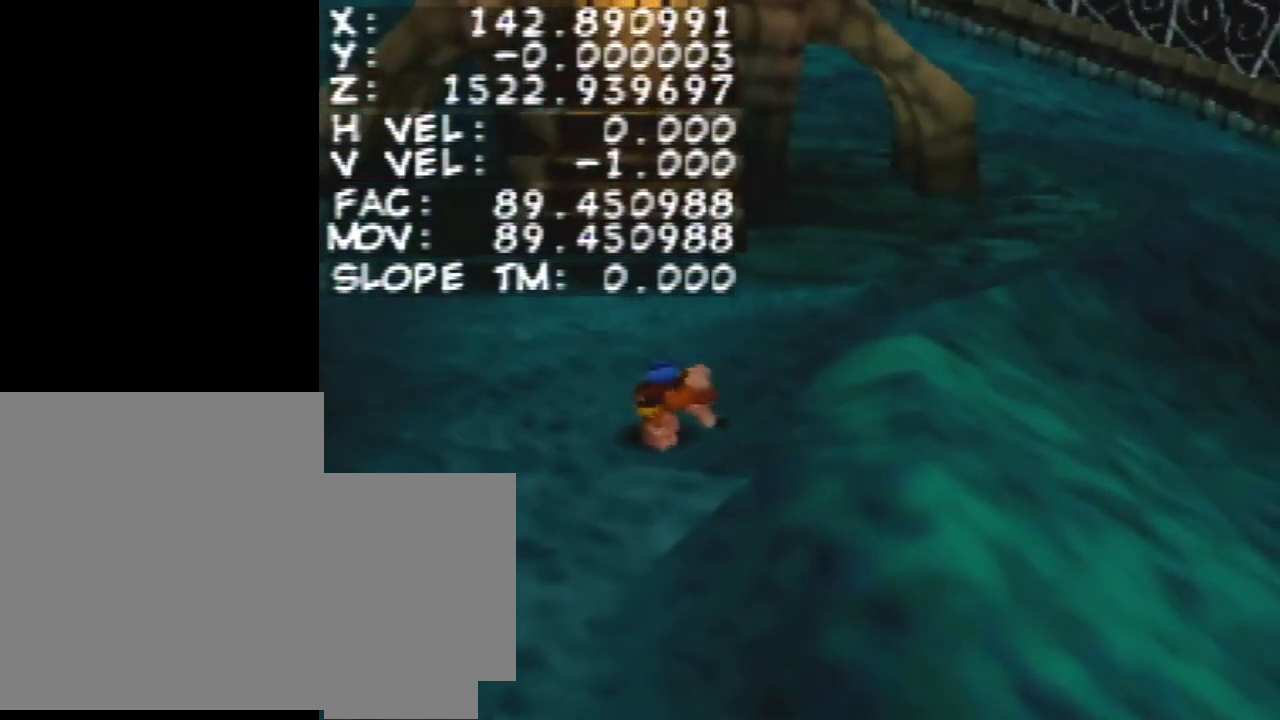
{"buttons": ["Z"], "left_stick": "right", "events": []}
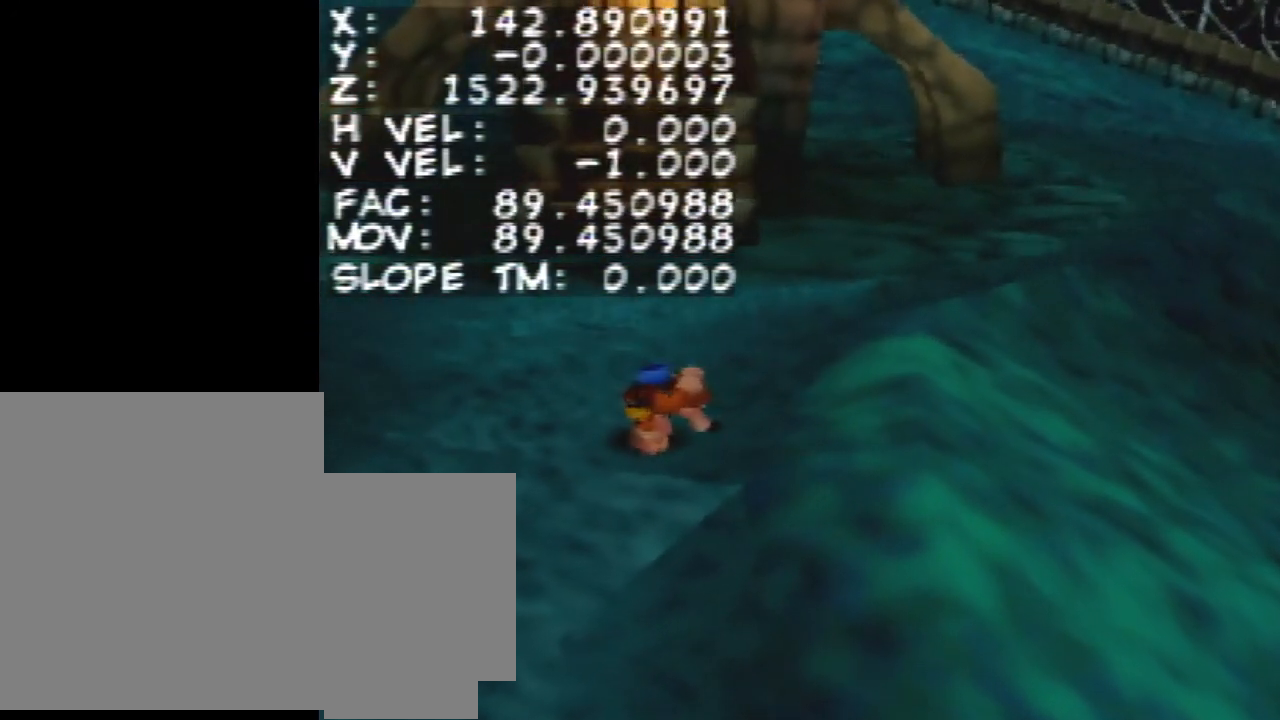
{"buttons": ["Z"], "left_stick": "right", "events": []}
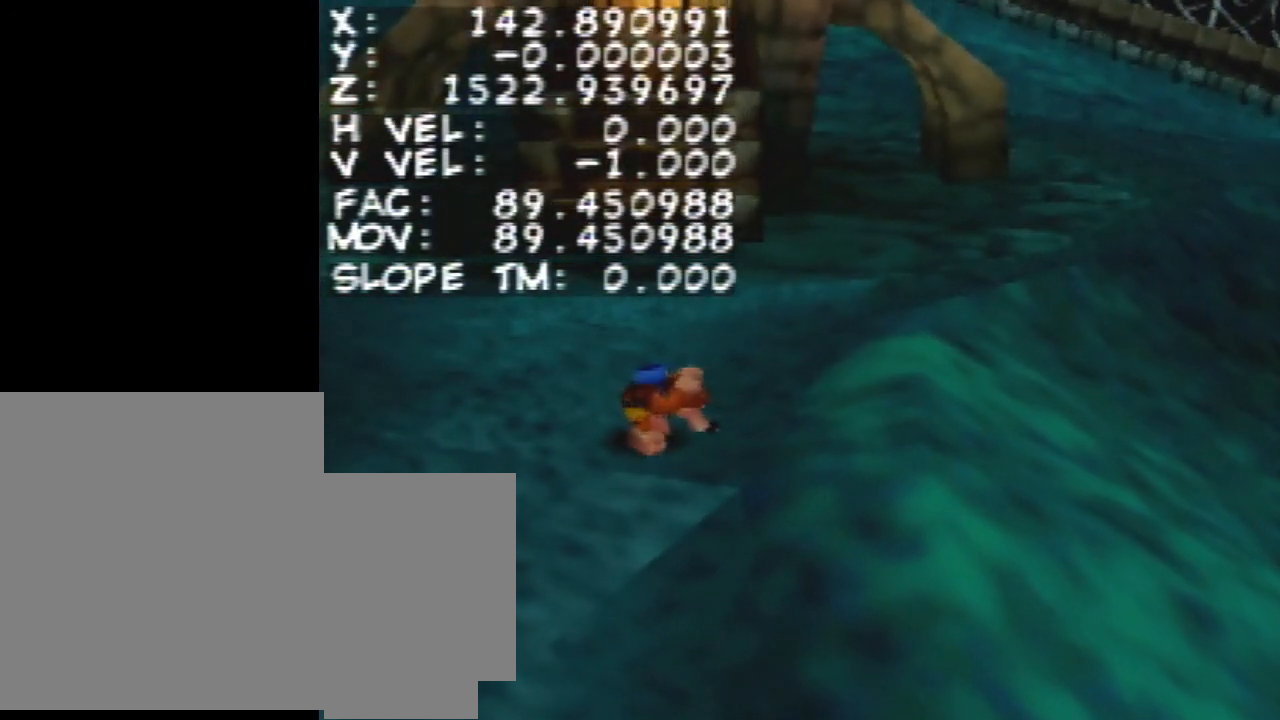
{"buttons": ["Z"], "left_stick": "right", "events": []}
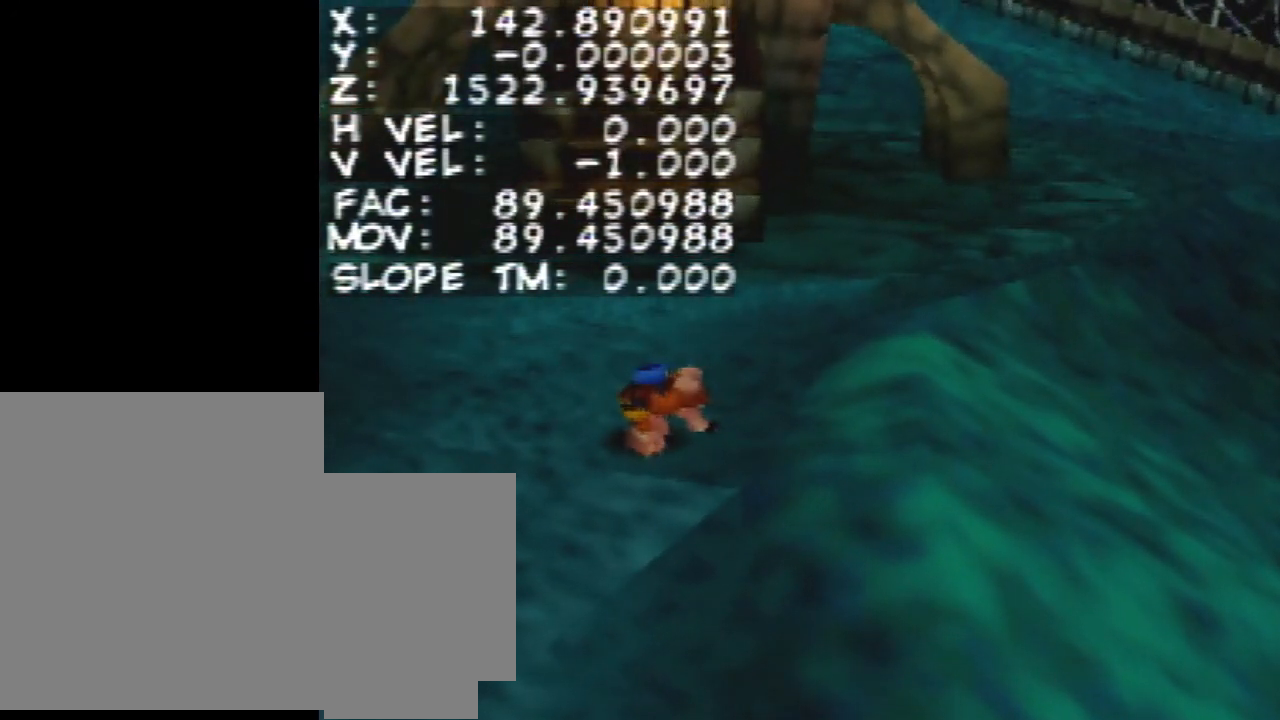
{"buttons": ["Z"], "left_stick": "center", "events": [[300, "left_stick", "center"]]}
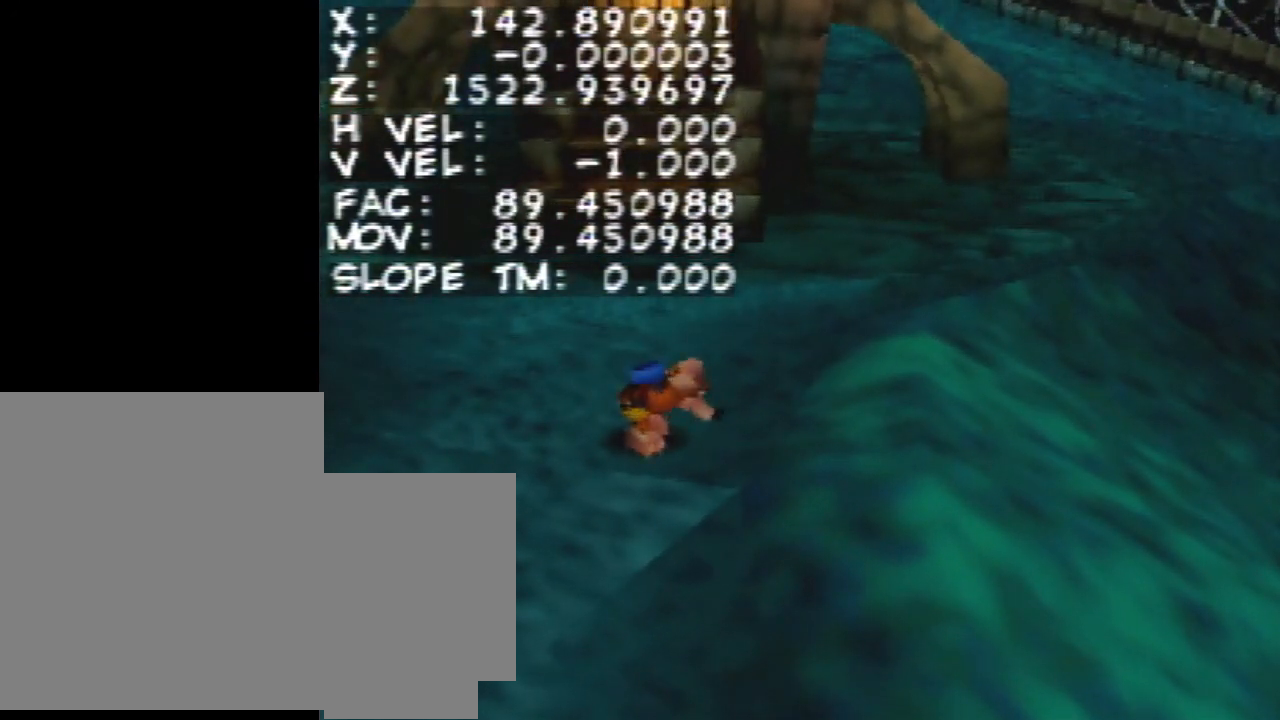
{"buttons": ["Z"], "left_stick": "center", "events": []}
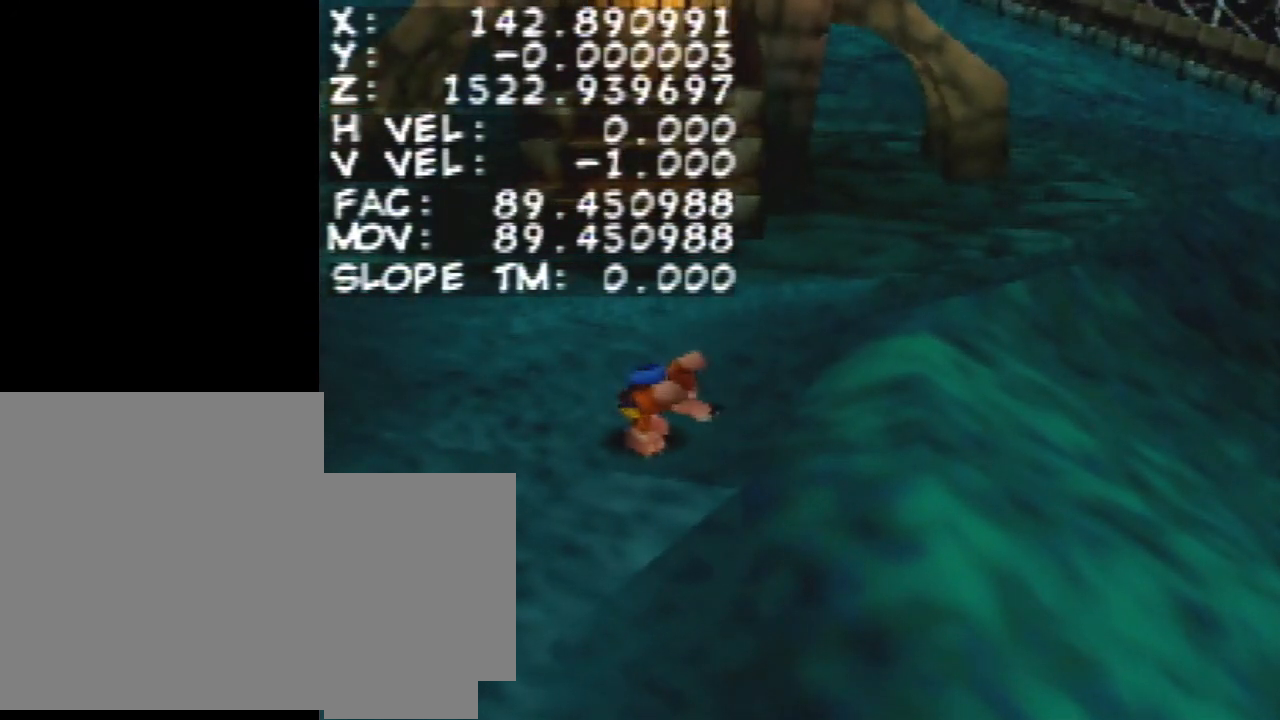
{"buttons": ["Z"], "left_stick": "center", "events": []}
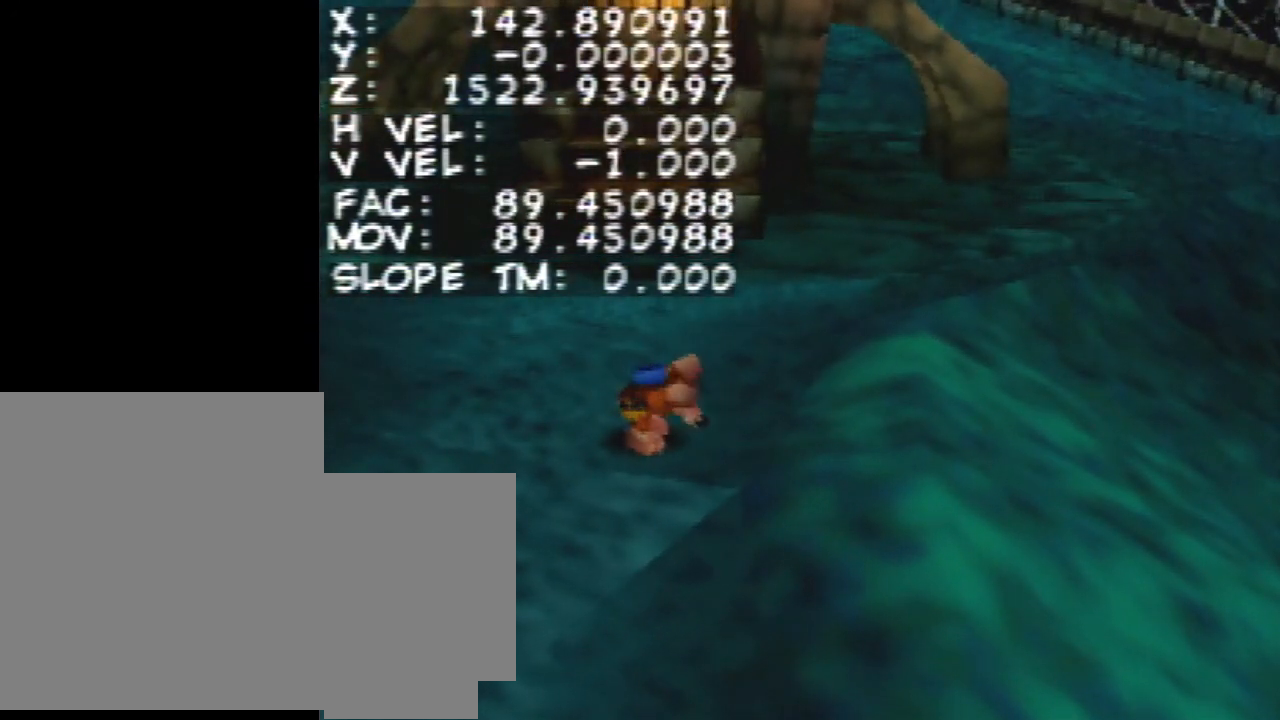
{"buttons": ["Z"], "left_stick": "center", "events": []}
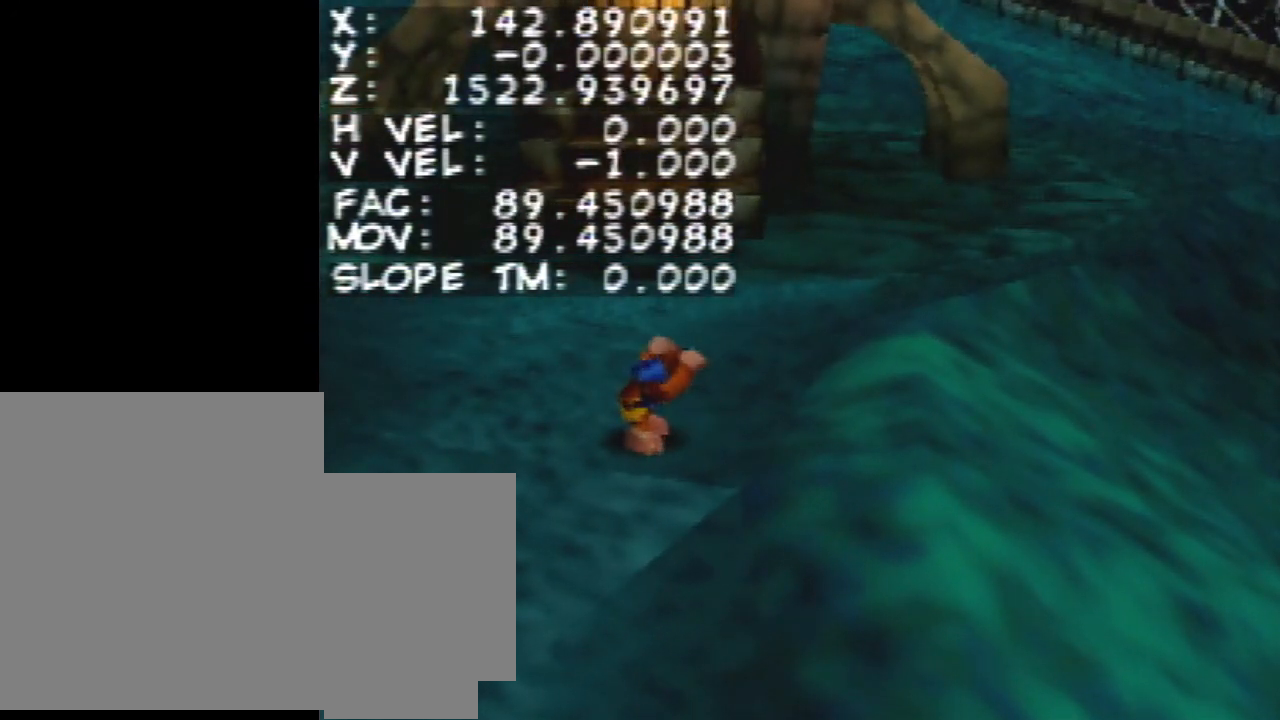
{"buttons": ["Z"], "left_stick": "down", "events": [[367, "left_stick", "down"]]}
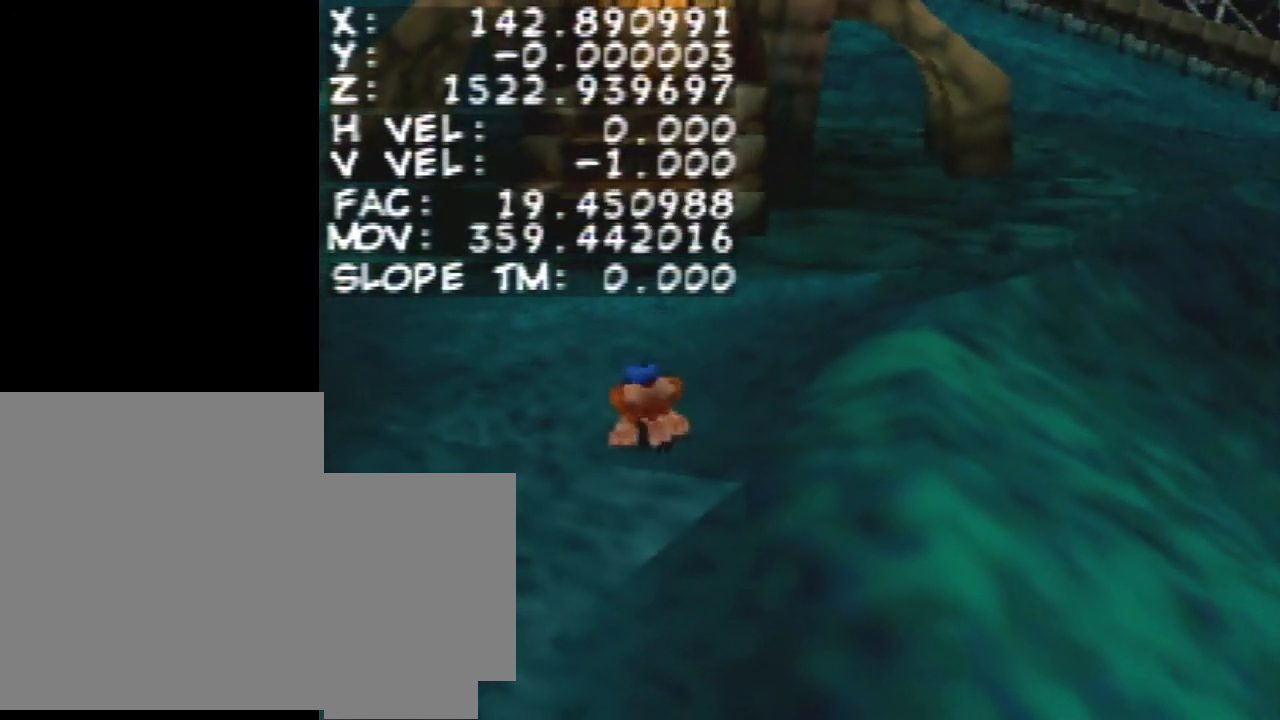
{"buttons": ["Z"], "left_stick": "down", "events": []}
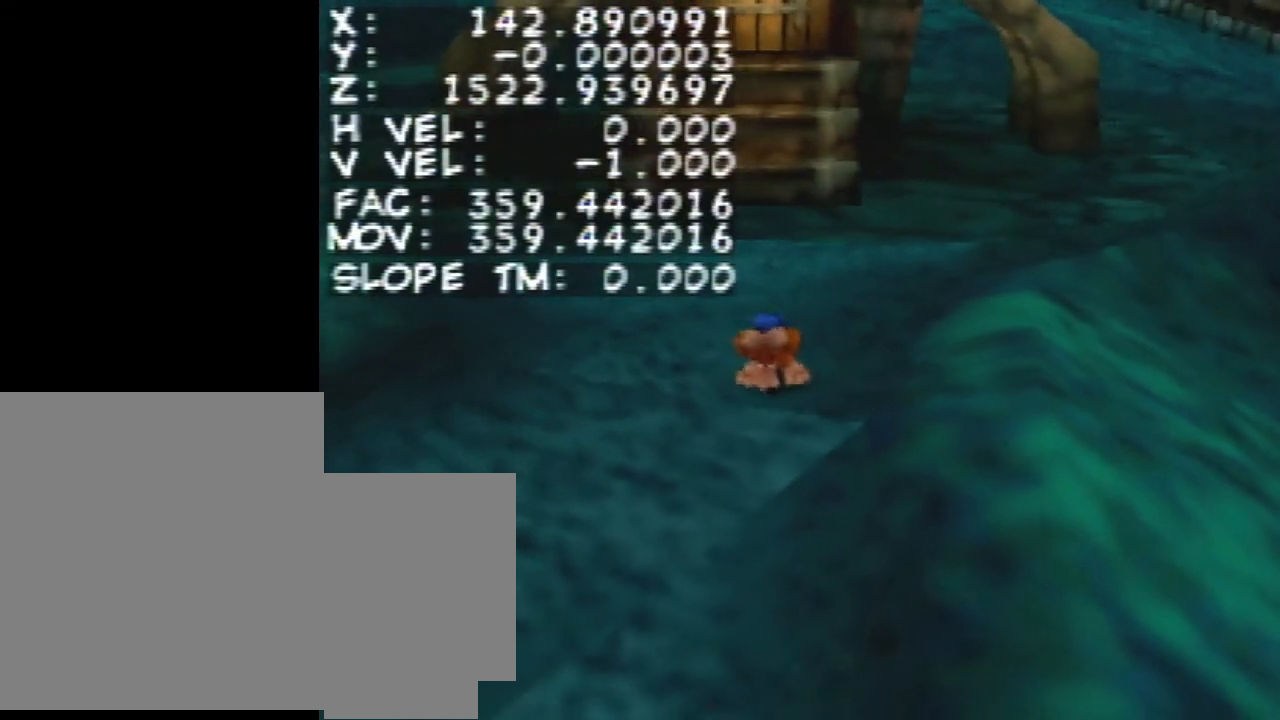
{"buttons": ["Z"], "left_stick": "center", "events": [[33, "left_stick", "center"]]}
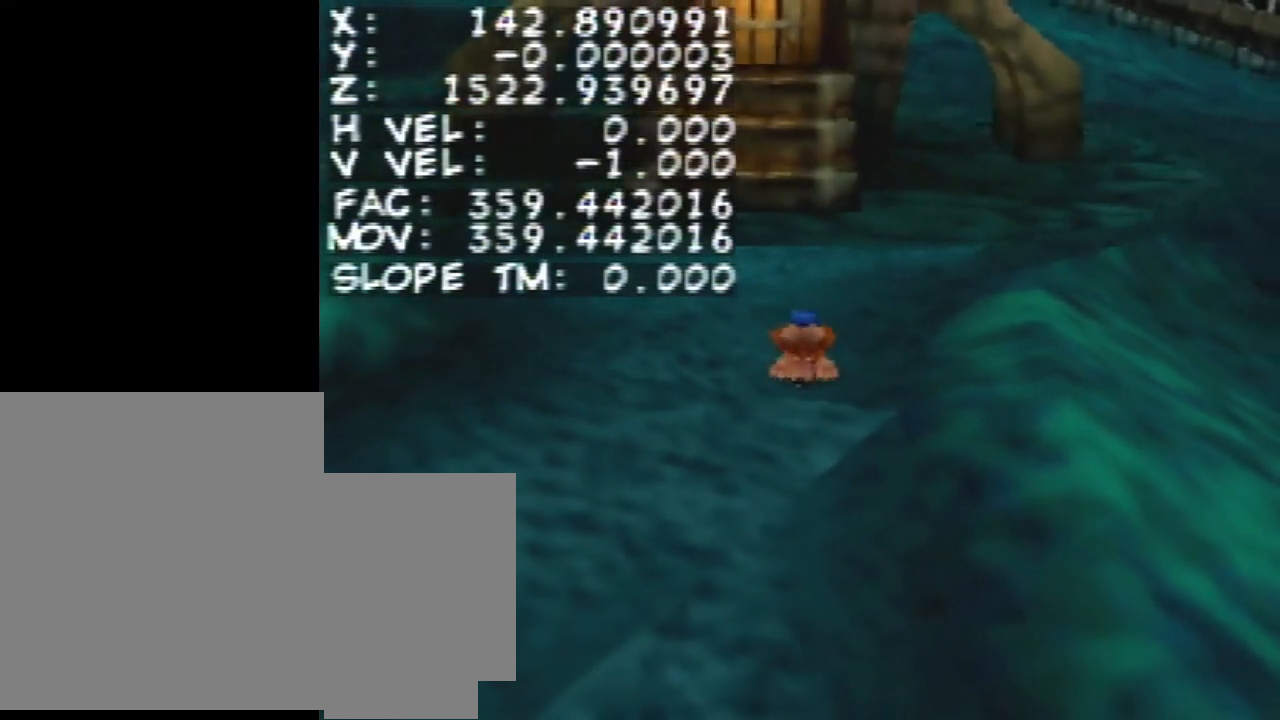
{"buttons": ["Z"], "left_stick": "center", "events": []}
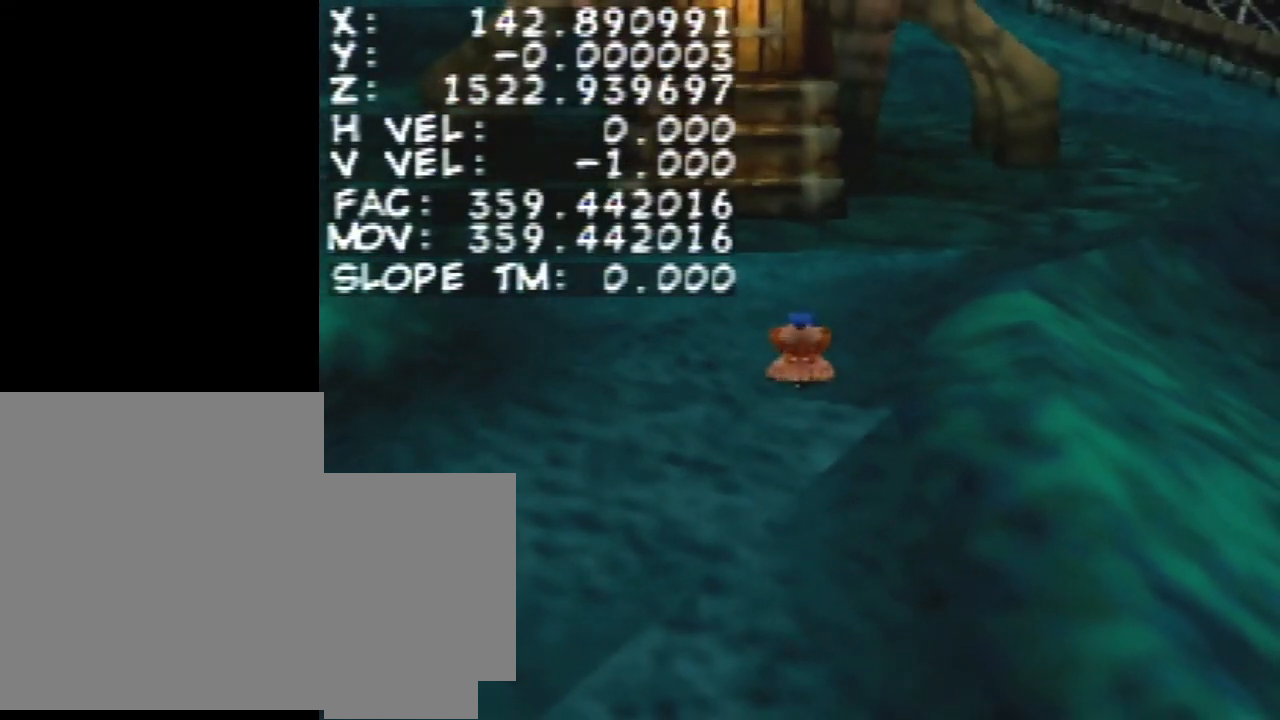
{"buttons": ["Z"], "left_stick": "center", "events": []}
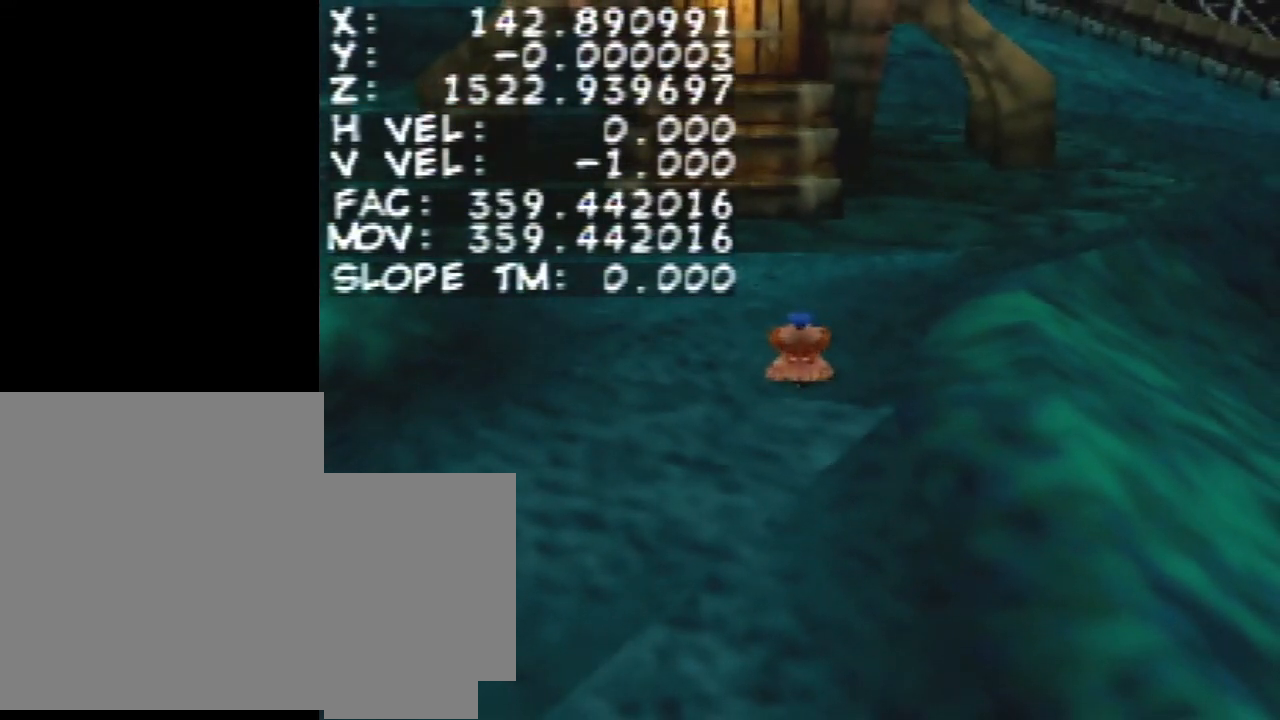
{"buttons": ["Z"], "left_stick": "center", "events": []}
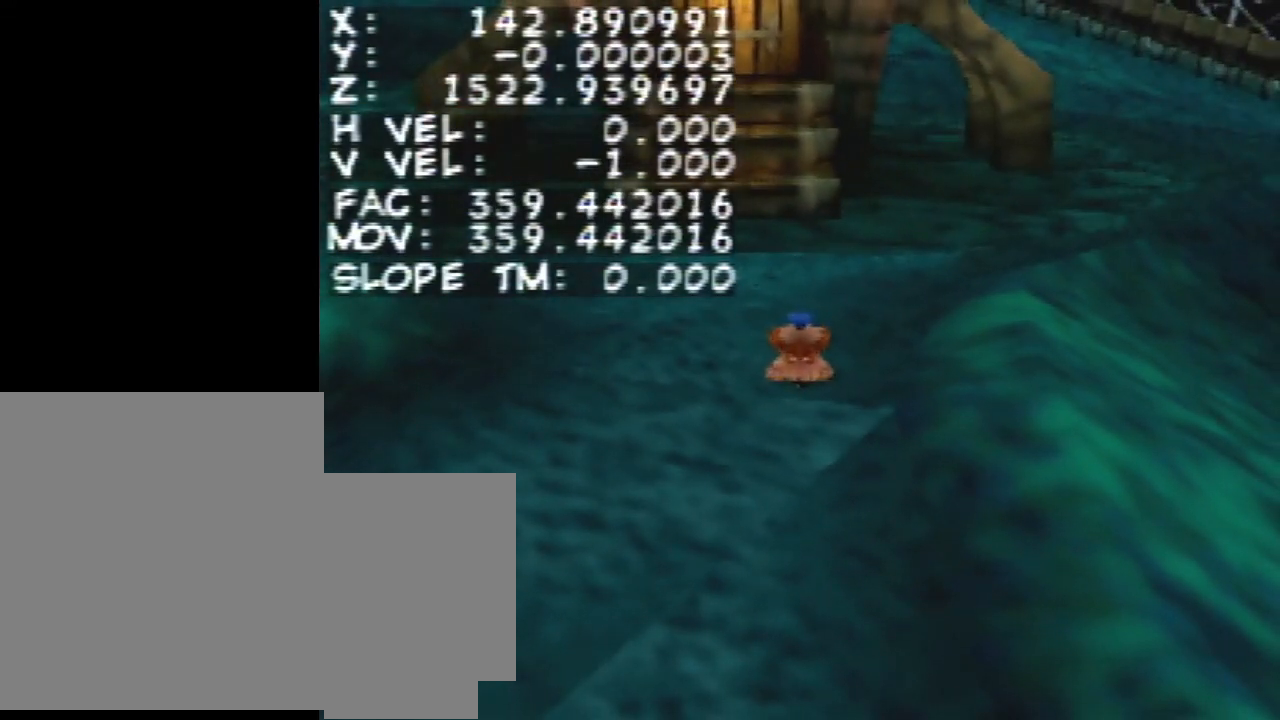
{"buttons": ["Z"], "left_stick": "center", "events": []}
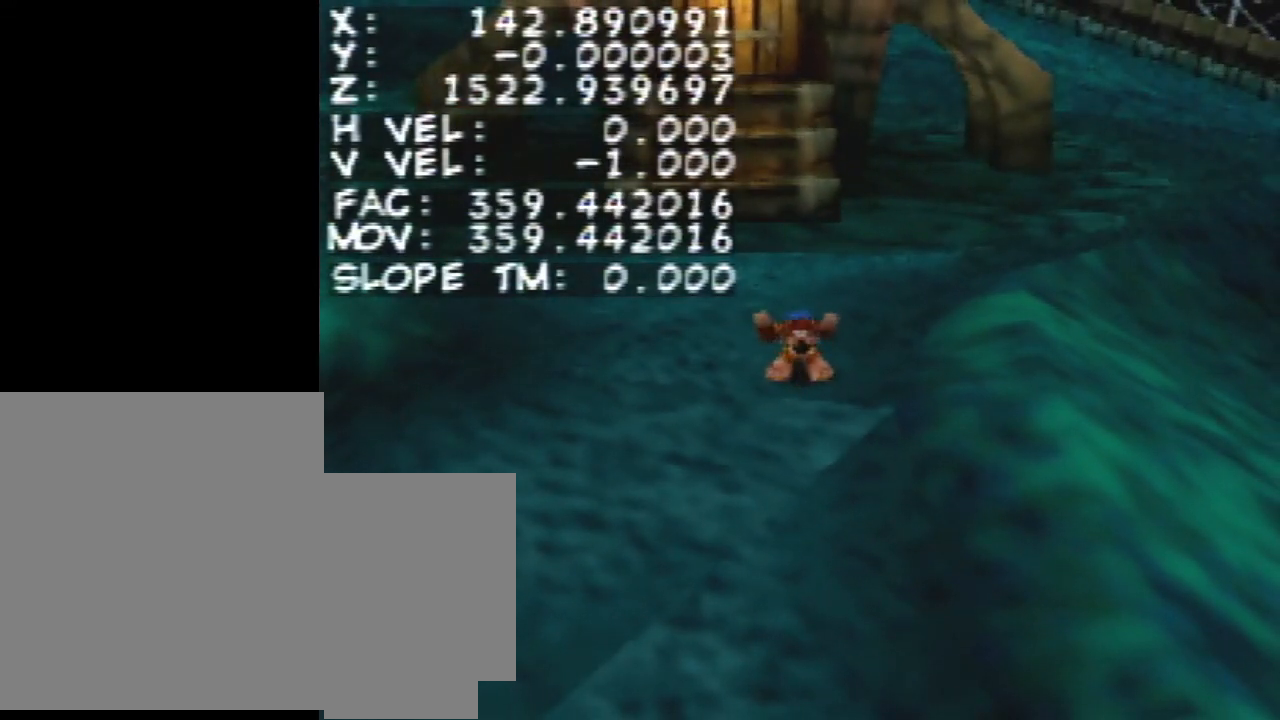
{"buttons": ["Z"], "left_stick": "center", "events": []}
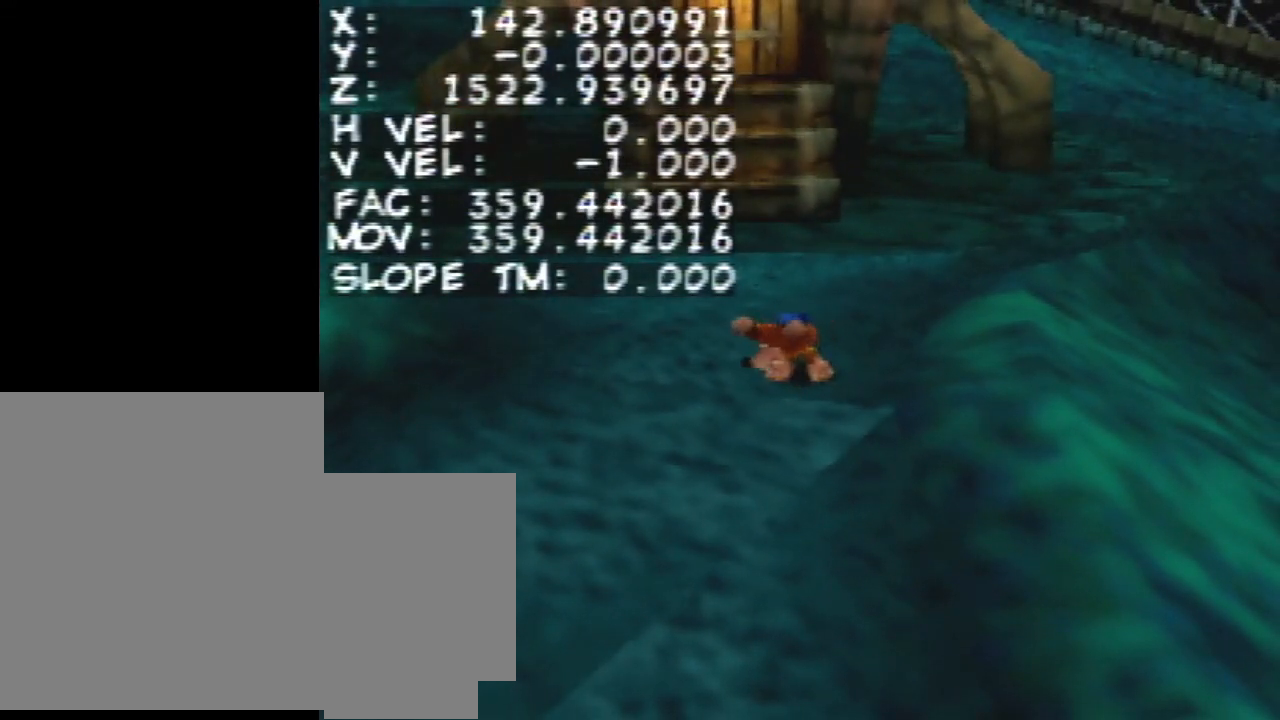
{"buttons": ["Z"], "left_stick": "center", "events": []}
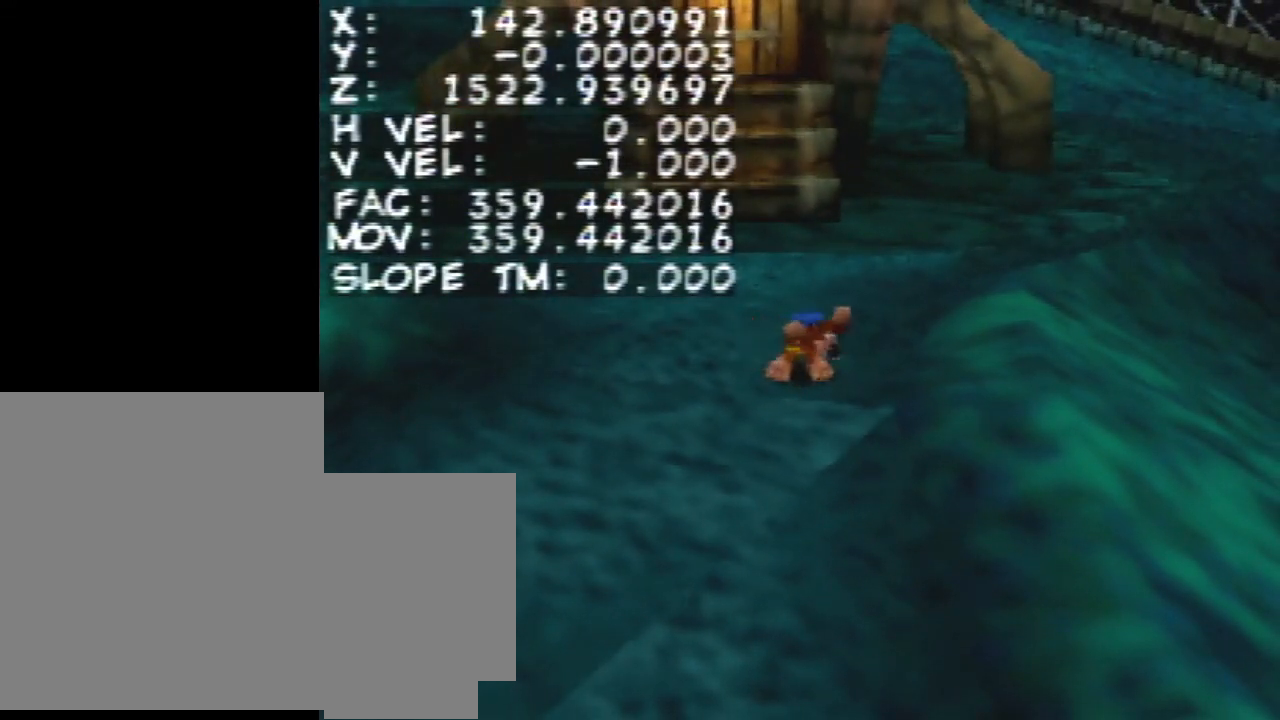
{"buttons": ["Z"], "left_stick": "center", "events": []}
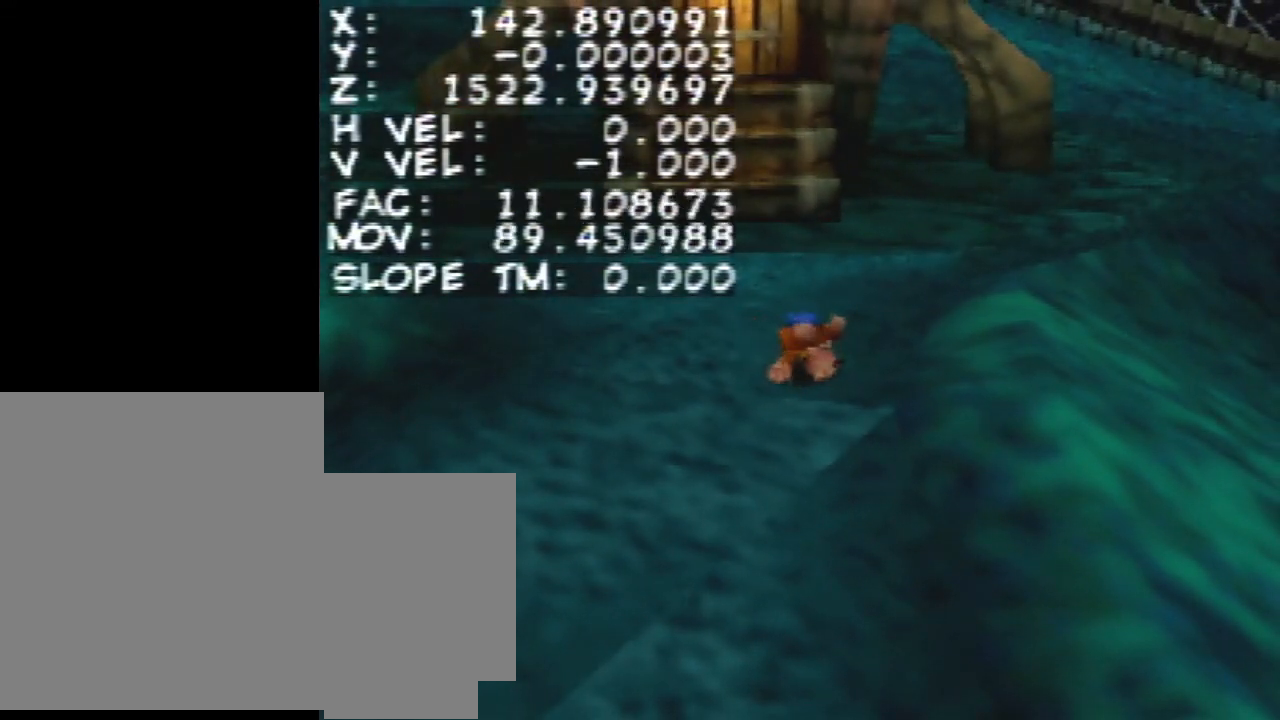
{"buttons": ["Z"], "left_stick": "right", "events": [[67, "left_stick", "right"]]}
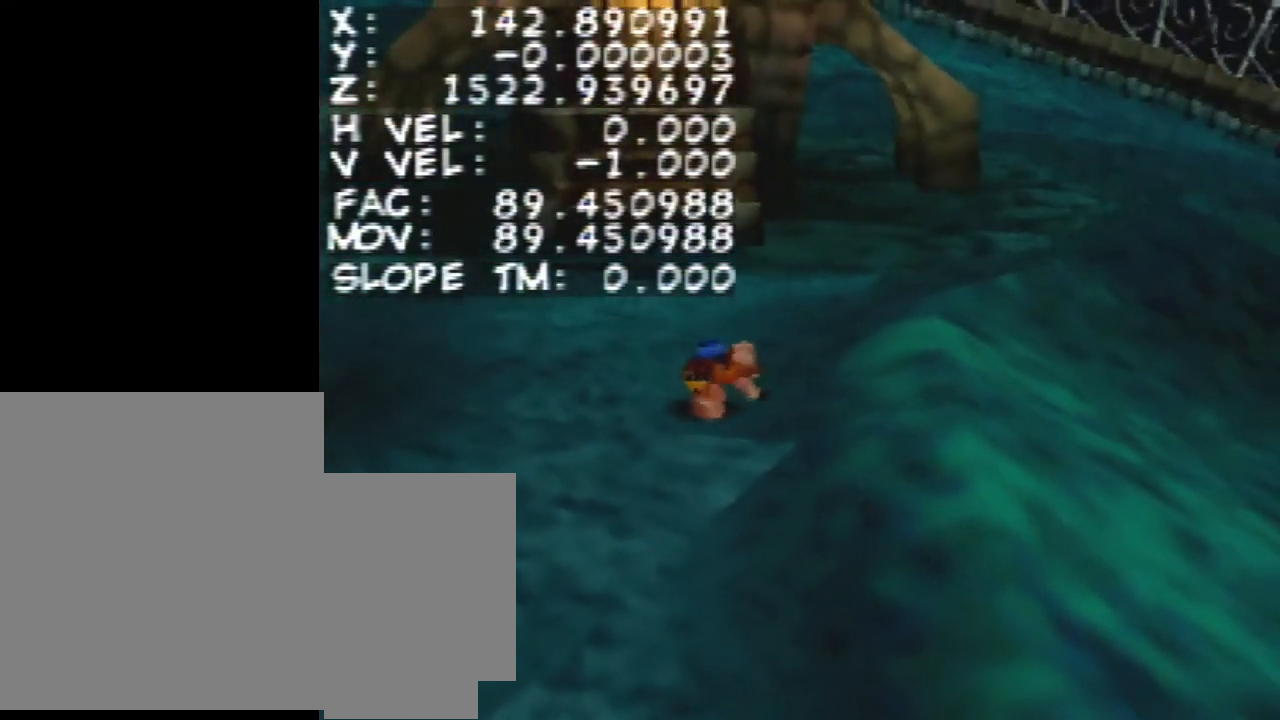
{"buttons": ["Z"], "left_stick": "right", "events": []}
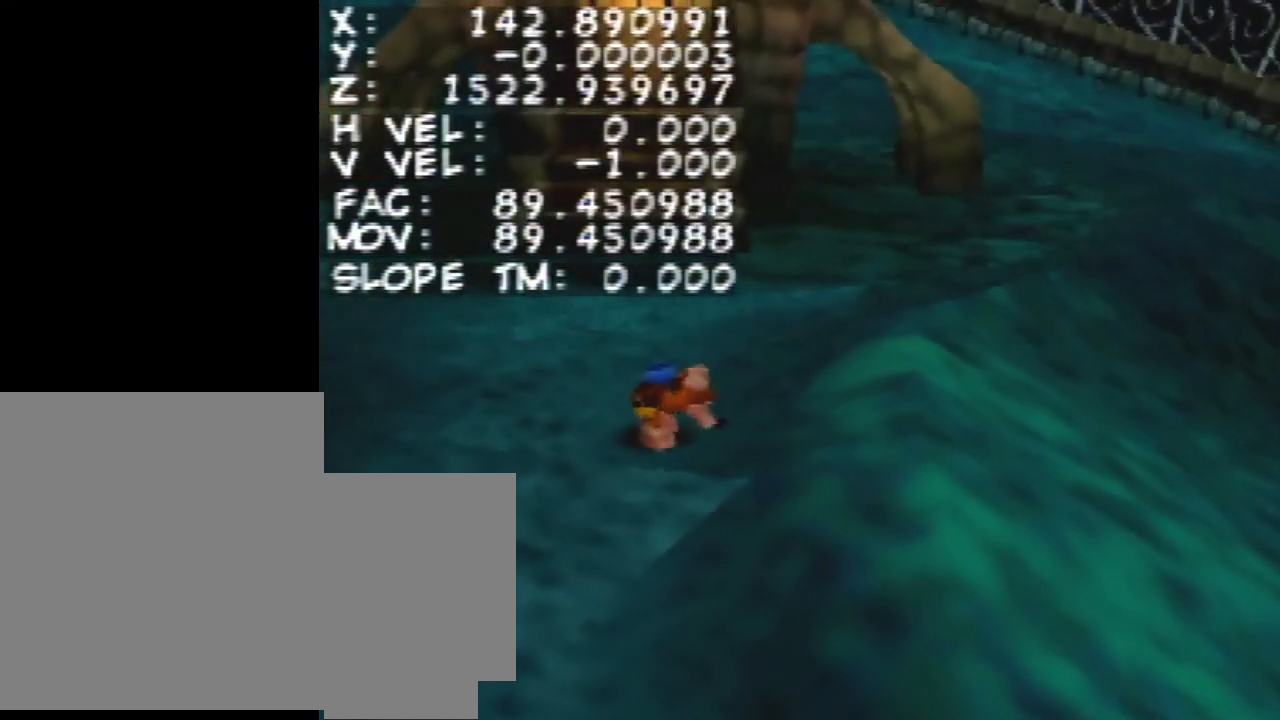
{"buttons": ["Z"], "left_stick": "center", "events": [[167, "left_stick", "center"]]}
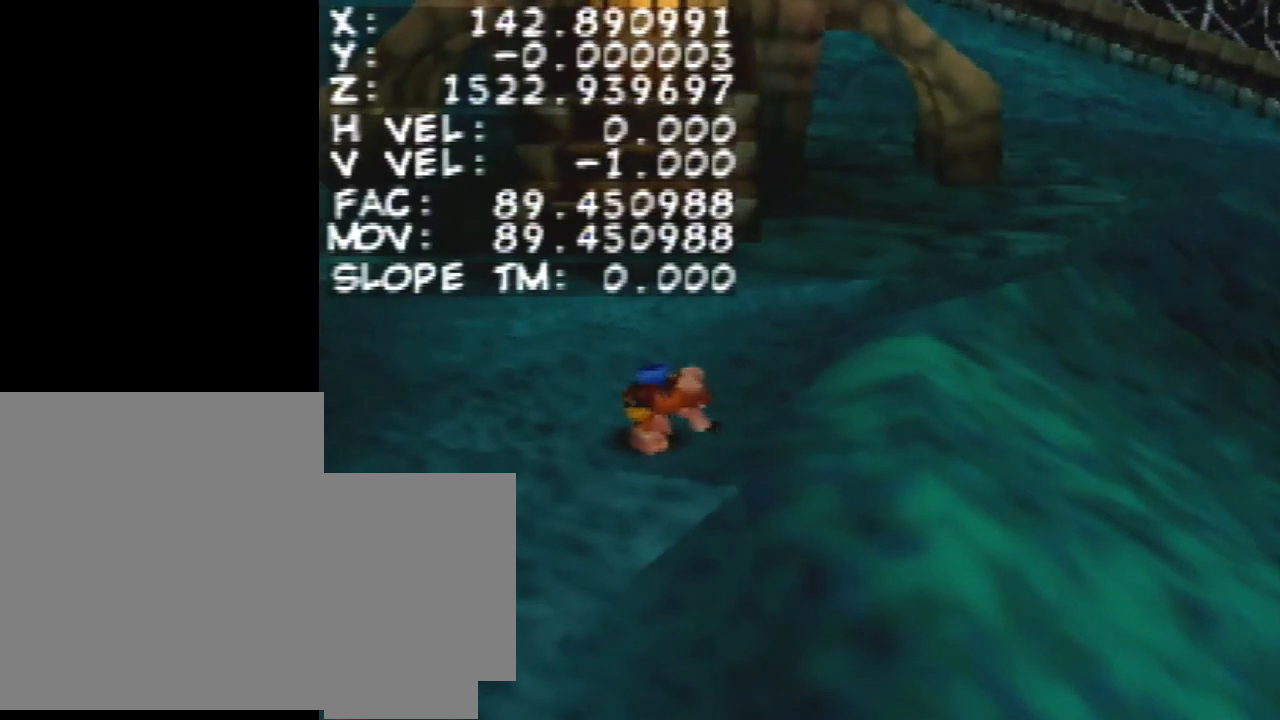
{"buttons": ["Z"], "left_stick": "center", "events": []}
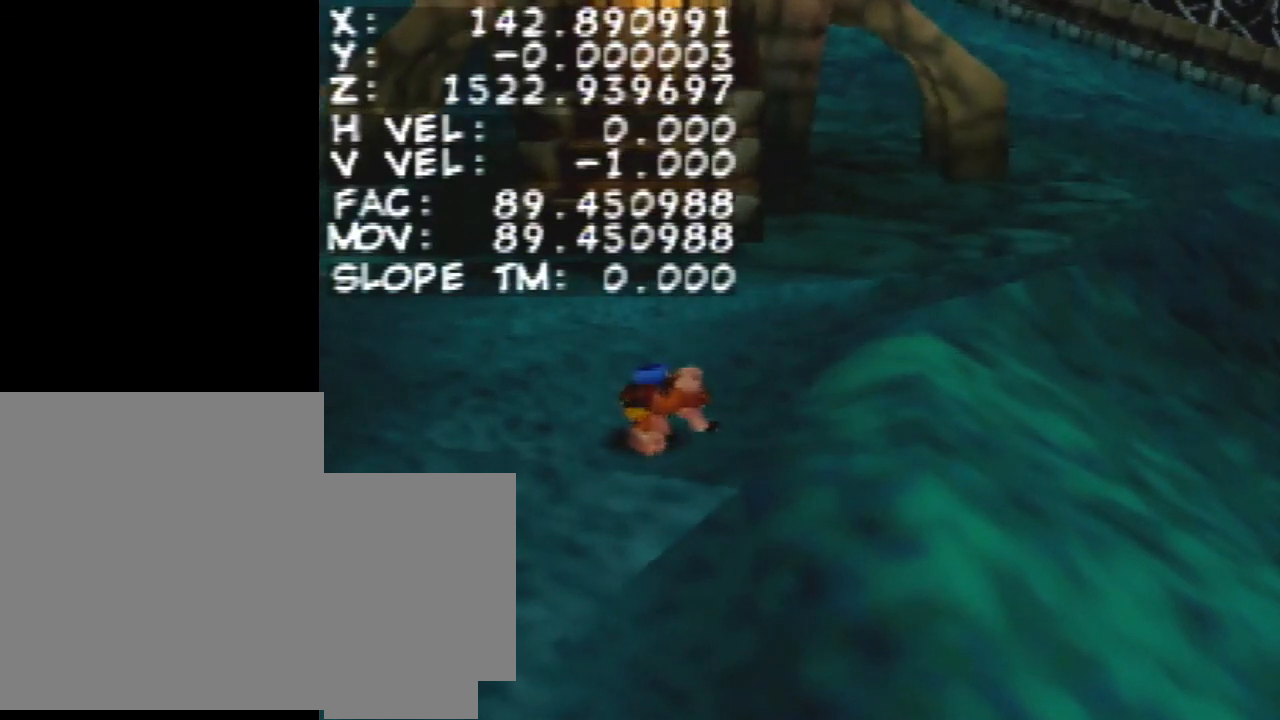
{"buttons": ["Z"], "left_stick": "center", "events": []}
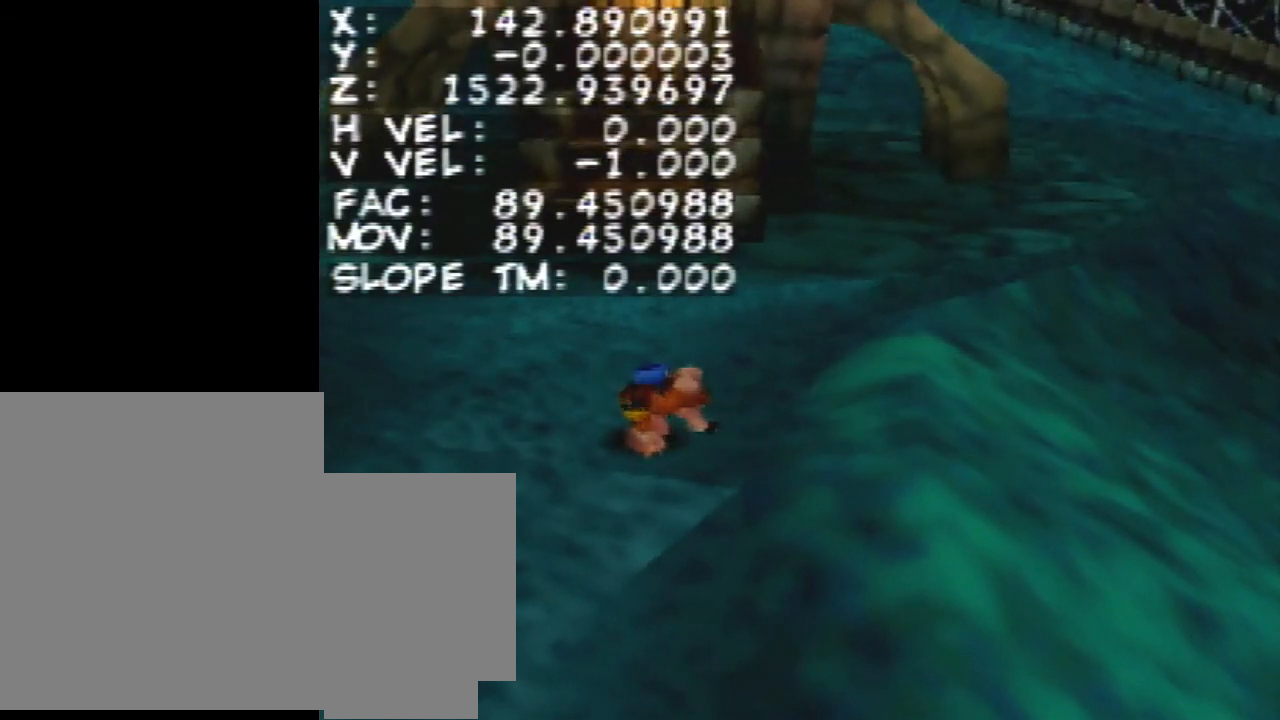
{"buttons": ["Z"], "left_stick": "center", "events": []}
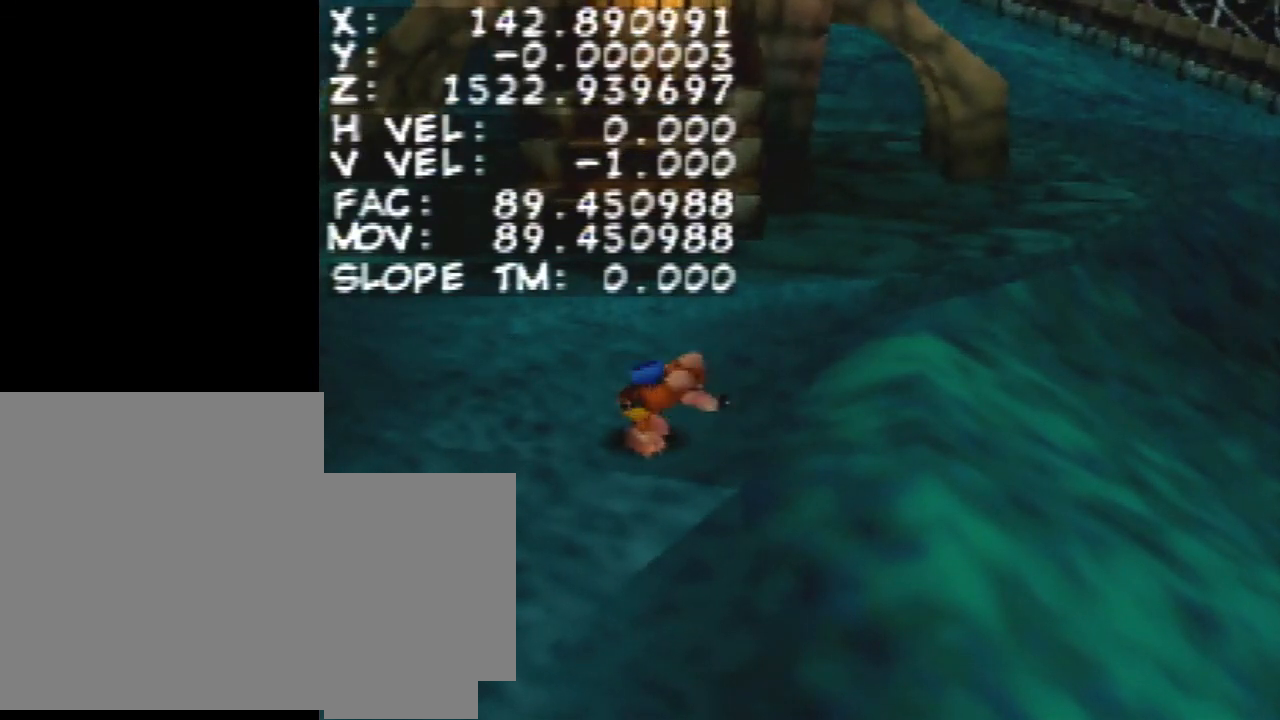
{"buttons": ["Z"], "left_stick": "center", "events": []}